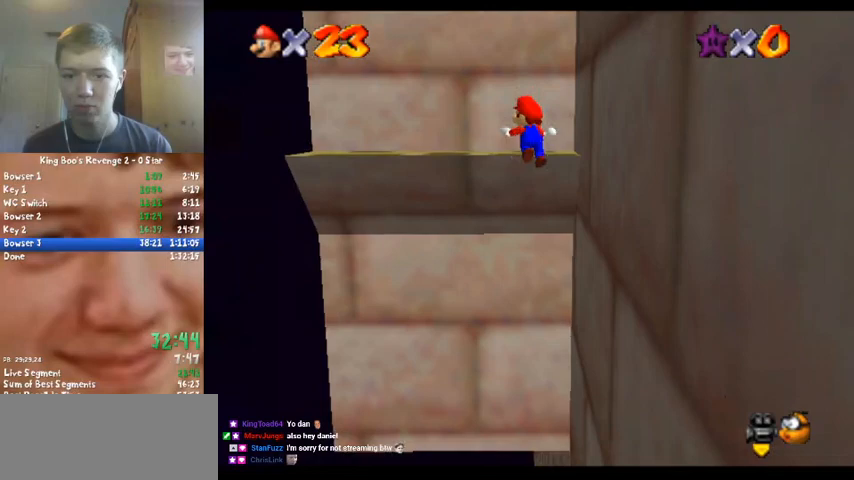
Gameplay with a controller (Nintendo layout); each line is a JSON object with the inputs held at the frame after it. "button_events" lists button changes between this image and that frame as [ms after this image, input, new state], when the widget could be followed in between (sticks are given only as held states). Not read: L3 R3.
{"buttons": [], "left_stick": "right", "button_events": [[100, "A", "up"]]}
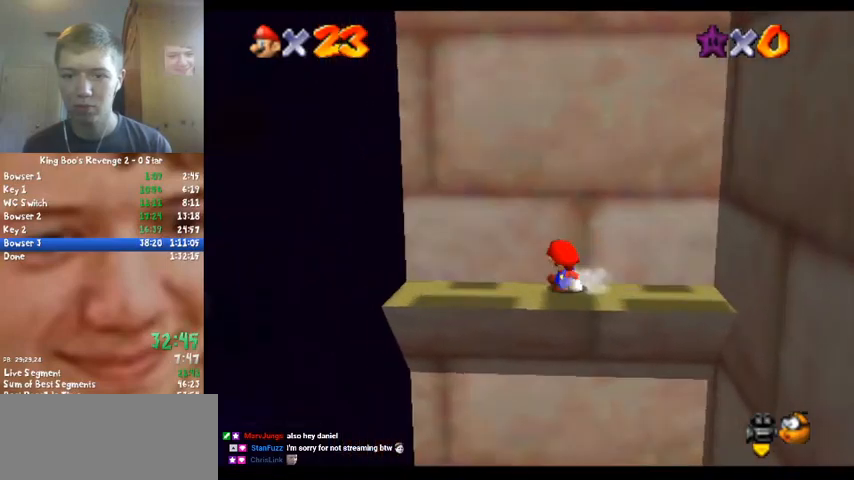
{"buttons": ["A"], "left_stick": "right", "button_events": [[267, "A", "down"]]}
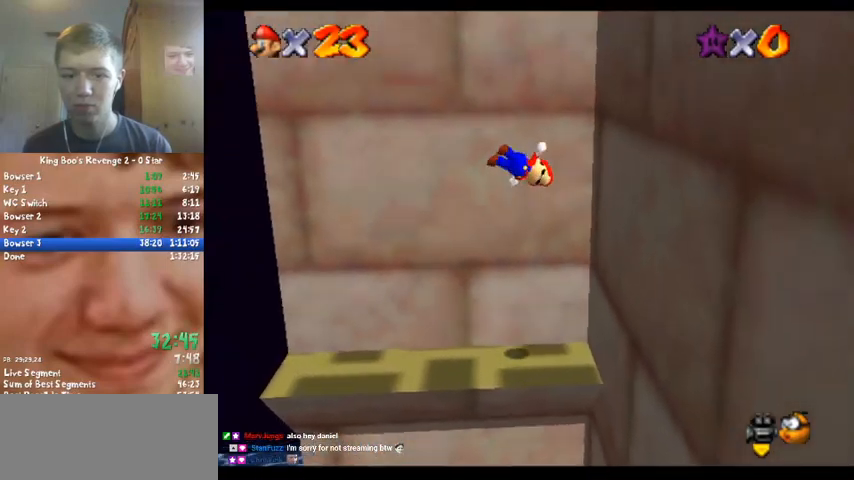
{"buttons": ["A"], "left_stick": "up", "button_events": [[33, "A", "up"], [400, "A", "down"]]}
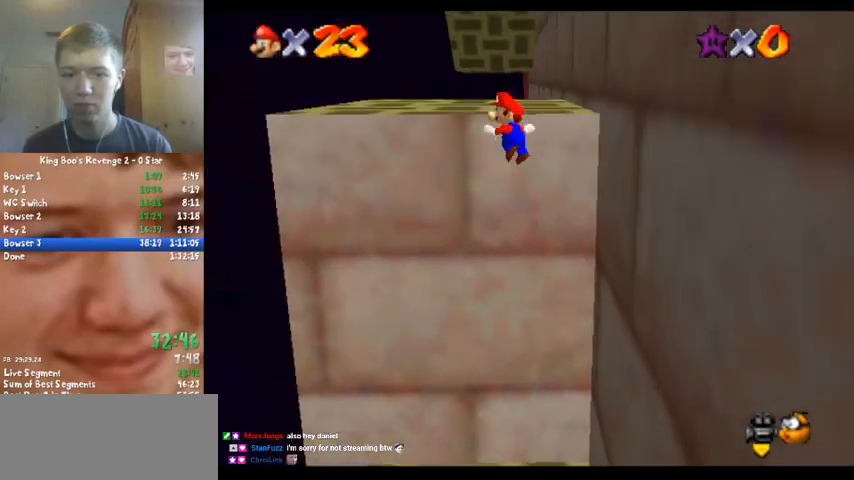
{"buttons": [], "left_stick": "up", "button_events": [[200, "A", "up"]]}
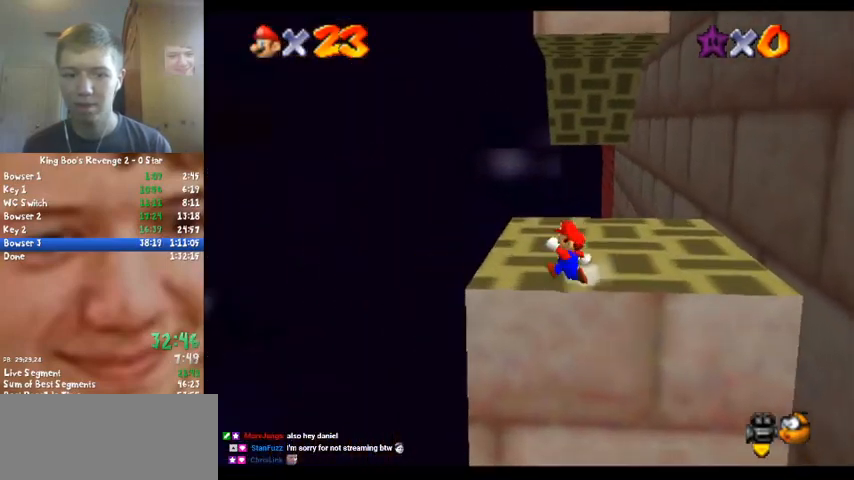
{"buttons": ["B"], "left_stick": "up", "button_events": [[367, "A", "down"], [500, "A", "up"], [500, "B", "down"]]}
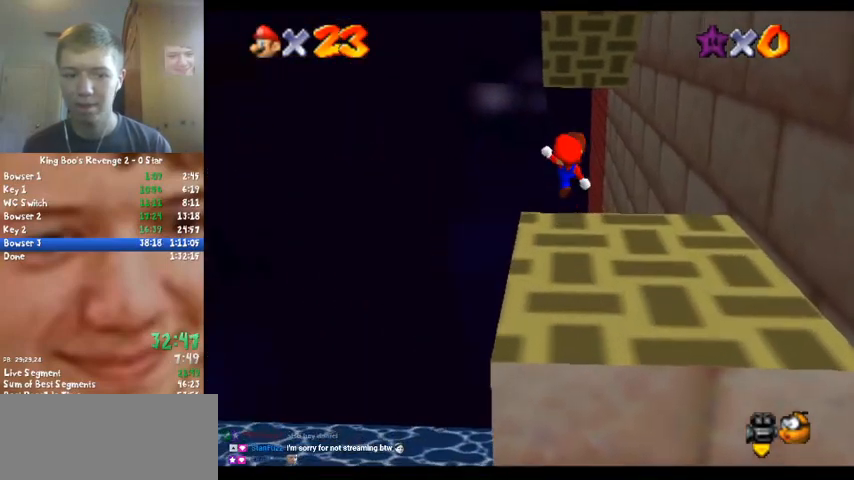
{"buttons": [], "left_stick": "center", "button_events": [[100, "B", "up"], [200, "C_LEFT", "down"], [333, "C_LEFT", "up"]]}
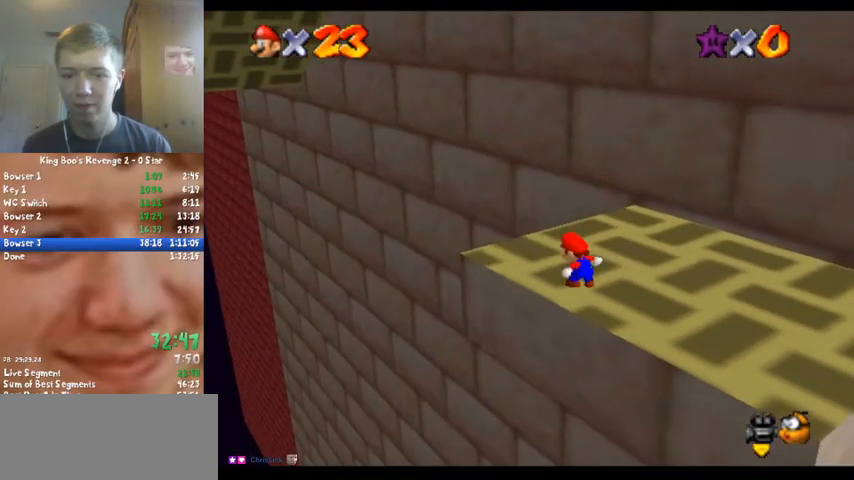
{"buttons": ["A", "B"], "left_stick": "center", "button_events": [[500, "A", "down"], [500, "B", "down"]]}
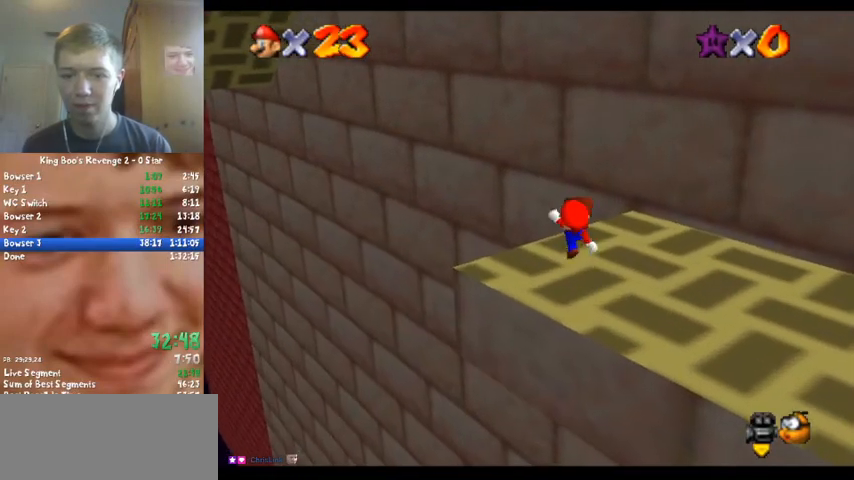
{"buttons": [], "left_stick": "left", "button_events": [[133, "A", "up"], [133, "B", "up"], [367, "A", "down"], [367, "B", "down"], [500, "A", "up"], [500, "B", "up"]]}
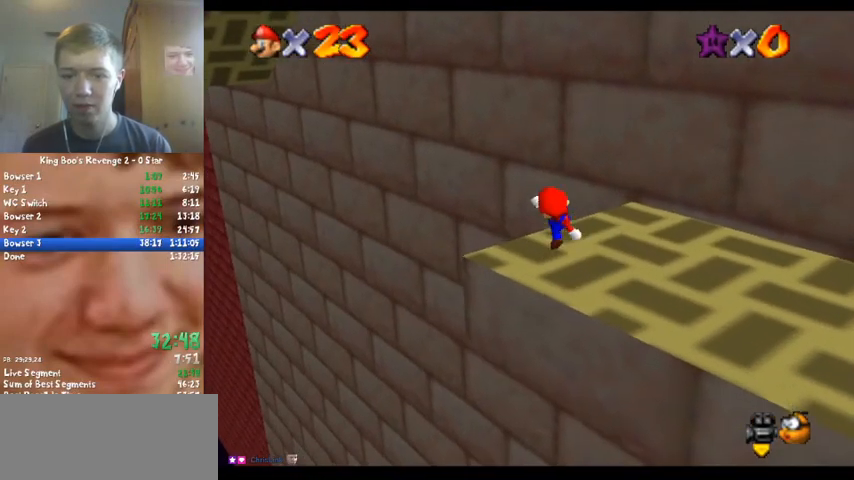
{"buttons": ["A"], "left_stick": "up", "button_events": [[267, "A", "down"]]}
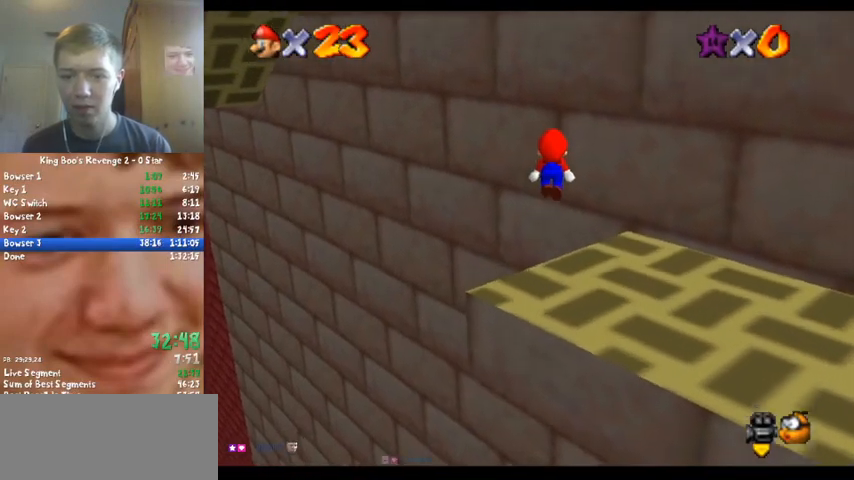
{"buttons": [], "left_stick": "up-right", "button_events": [[200, "A", "up"]]}
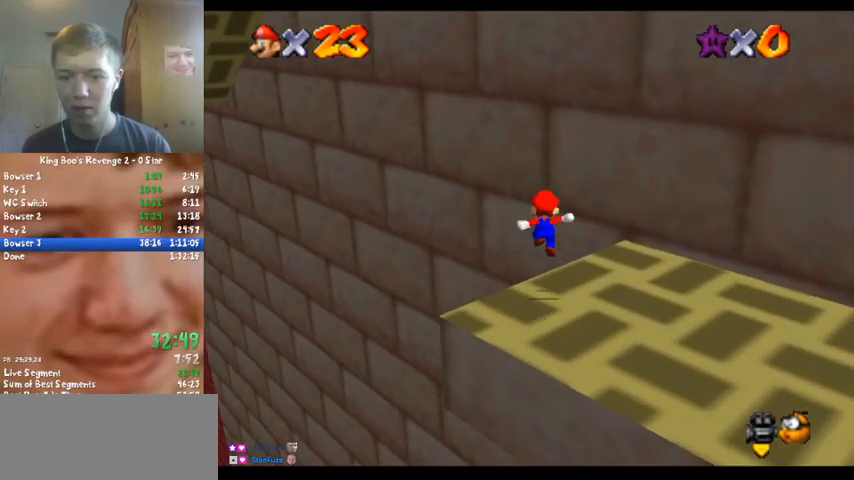
{"buttons": ["A"], "left_stick": "up", "button_events": [[200, "A", "down"], [200, "C_RIGHT", "down"], [467, "C_RIGHT", "up"]]}
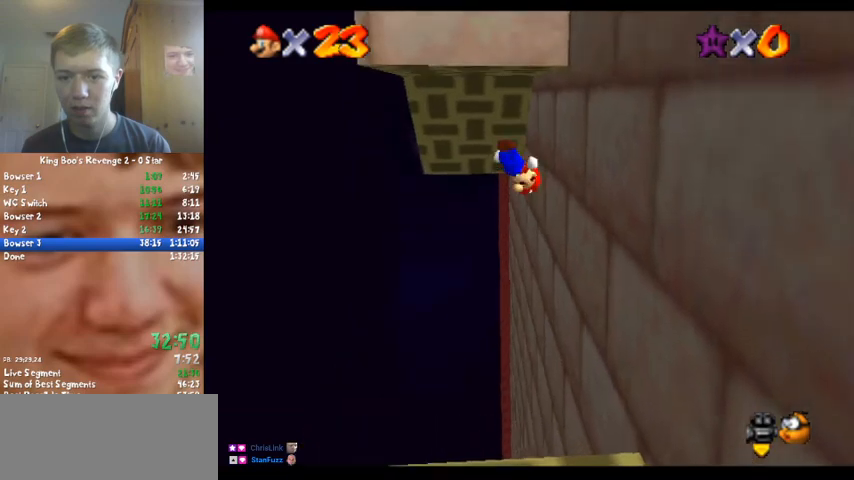
{"buttons": [], "left_stick": "up", "button_events": [[100, "A", "up"]]}
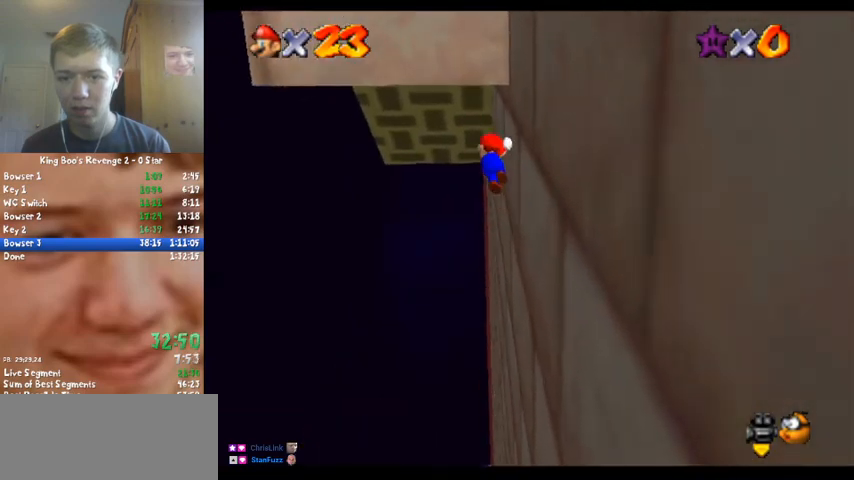
{"buttons": ["A"], "left_stick": "up", "button_events": [[33, "A", "down"]]}
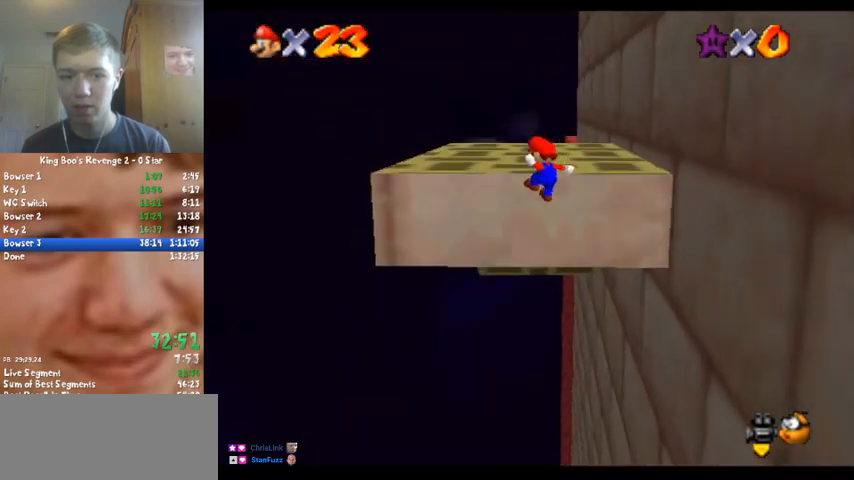
{"buttons": [], "left_stick": "up", "button_events": [[67, "A", "up"], [267, "A", "down"], [367, "A", "up"]]}
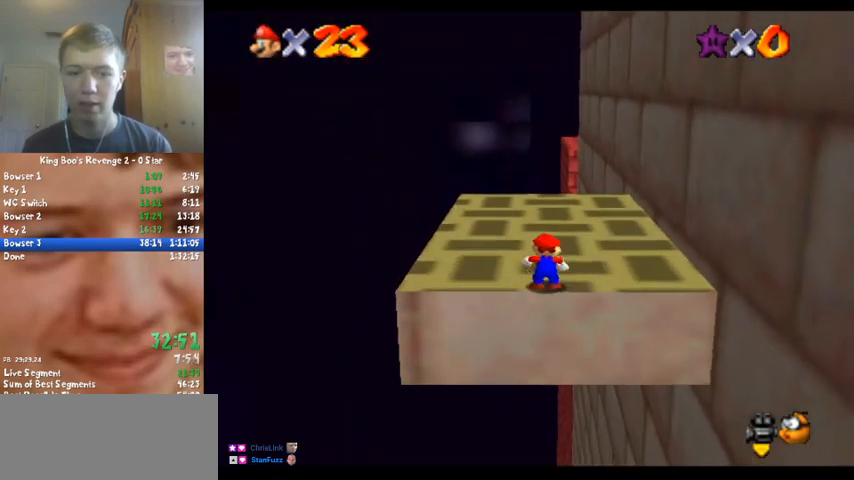
{"buttons": [], "left_stick": "up", "button_events": []}
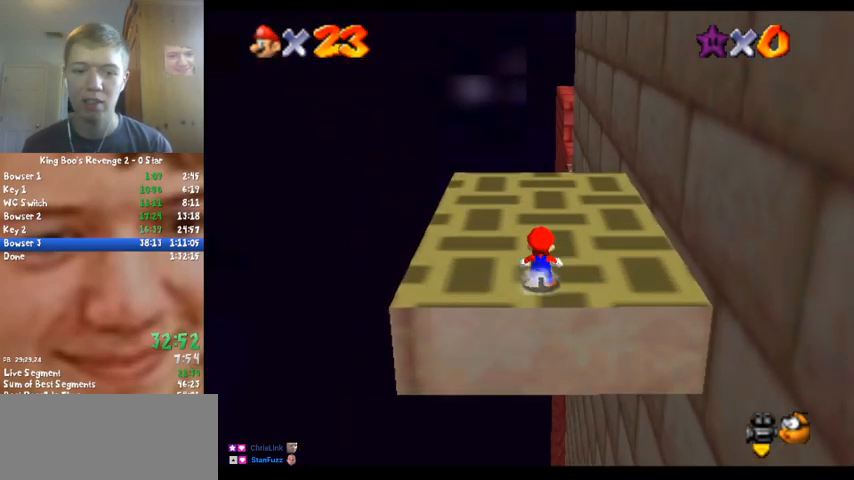
{"buttons": ["Z", "C_DOWN", "C_LEFT"], "left_stick": "up", "button_events": [[67, "Z", "down"], [133, "A", "down"], [233, "A", "up"], [400, "C_DOWN", "down"], [400, "C_LEFT", "down"]]}
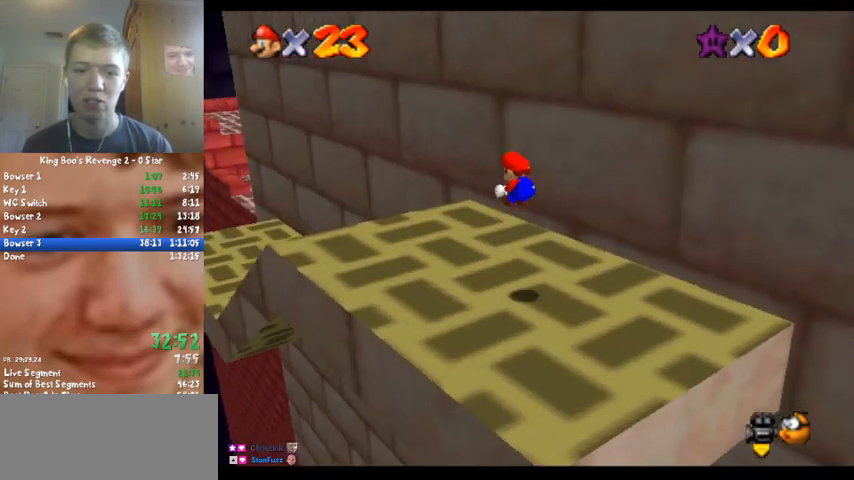
{"buttons": [], "left_stick": "up-left", "button_events": [[33, "C_DOWN", "up"], [33, "C_LEFT", "up"], [267, "Z", "up"]]}
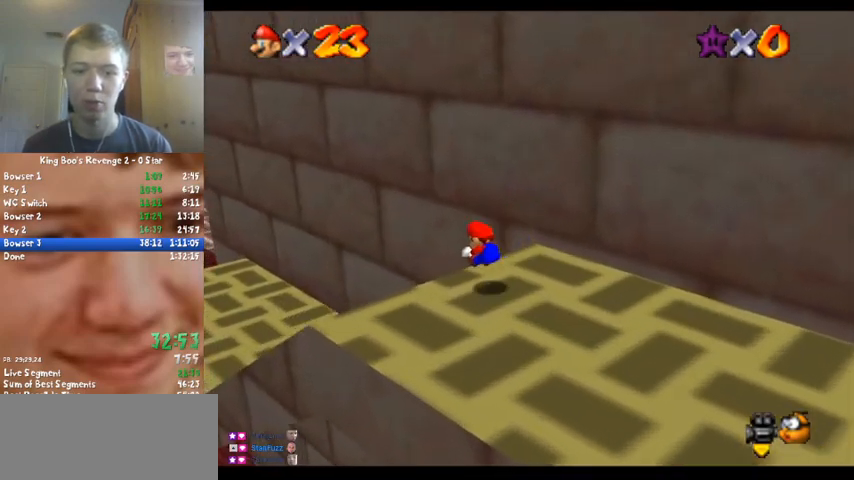
{"buttons": ["B"], "left_stick": "up-left", "button_events": [[367, "B", "down"]]}
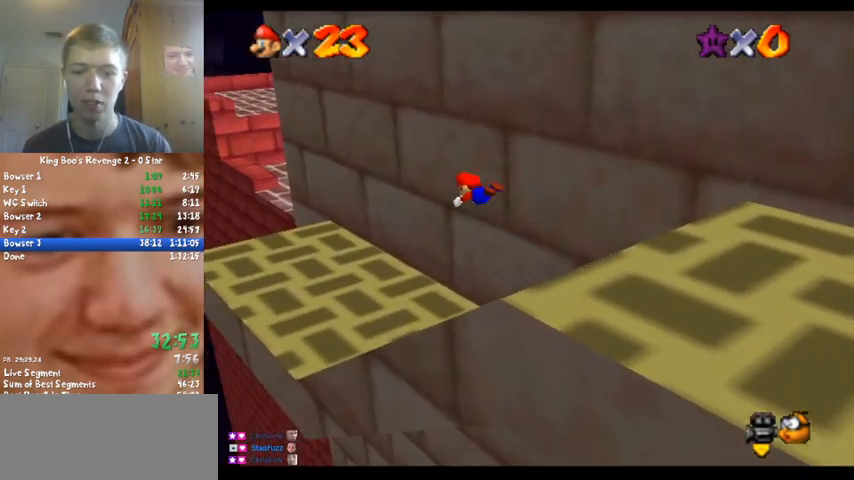
{"buttons": [], "left_stick": "up-left", "button_events": [[67, "B", "up"]]}
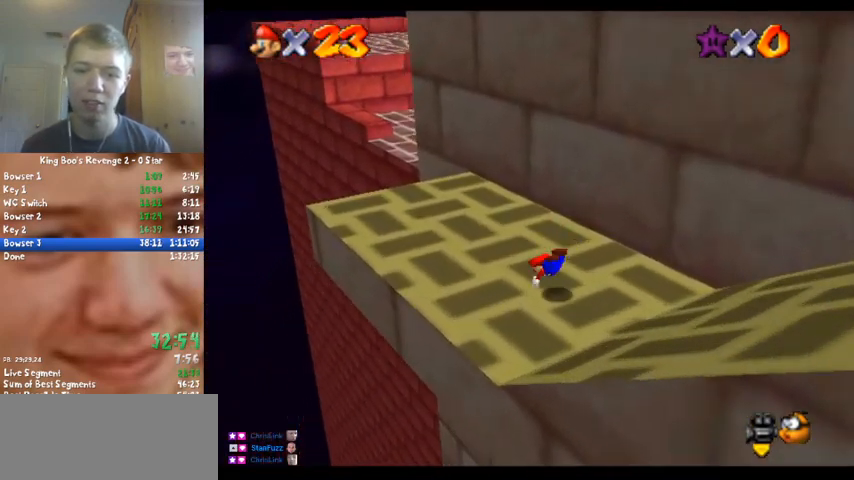
{"buttons": [], "left_stick": "up-left", "button_events": [[133, "B", "down"], [167, "A", "down"], [200, "B", "up"], [300, "A", "up"]]}
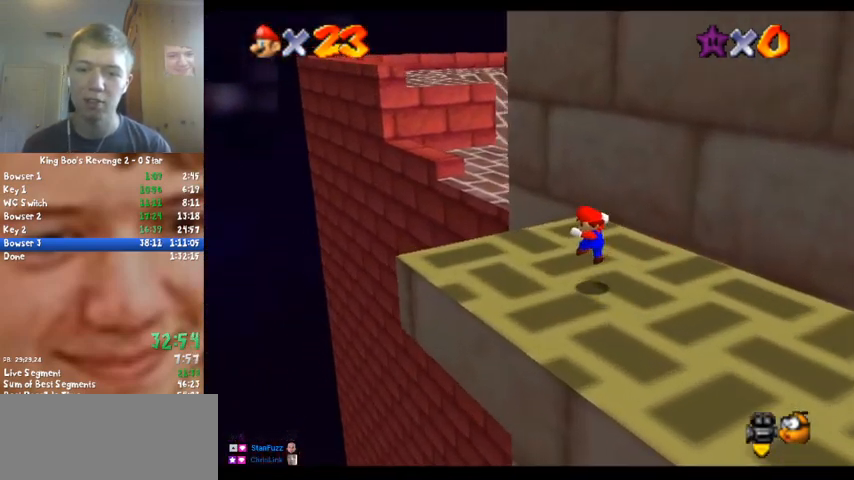
{"buttons": ["A", "Z"], "left_stick": "up", "button_events": [[367, "Z", "down"], [433, "A", "down"]]}
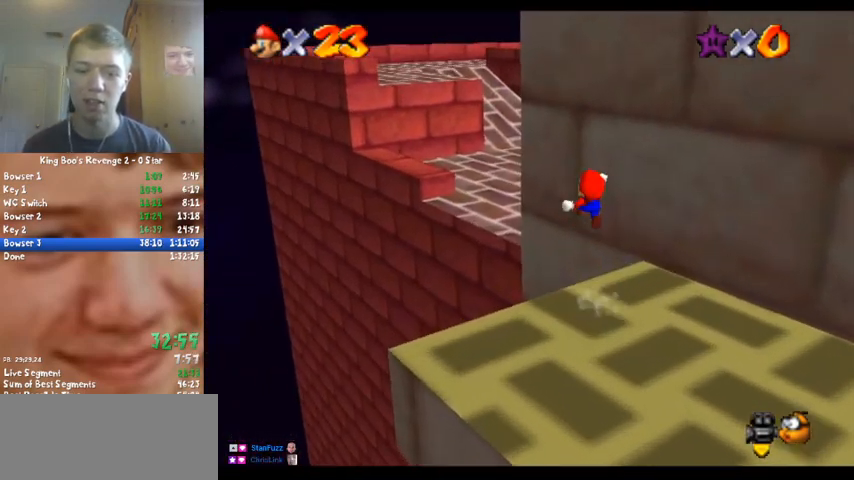
{"buttons": ["Z"], "left_stick": "up", "button_events": [[133, "A", "up"]]}
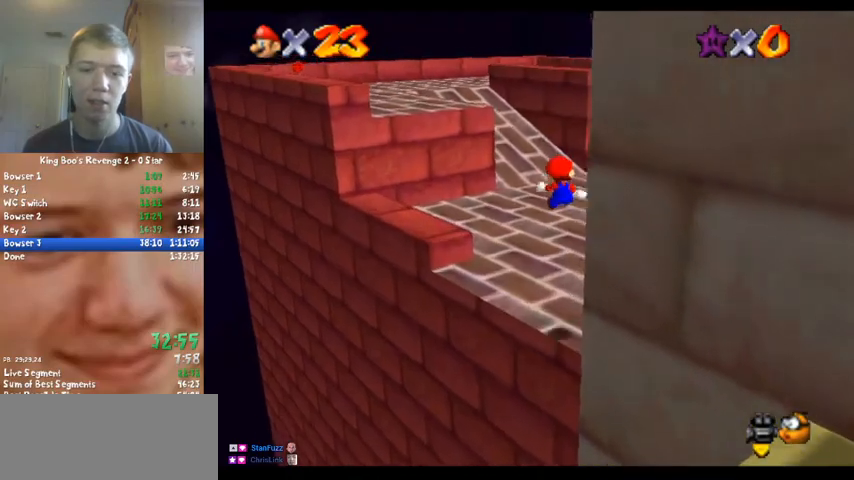
{"buttons": ["Z"], "left_stick": "up", "button_events": []}
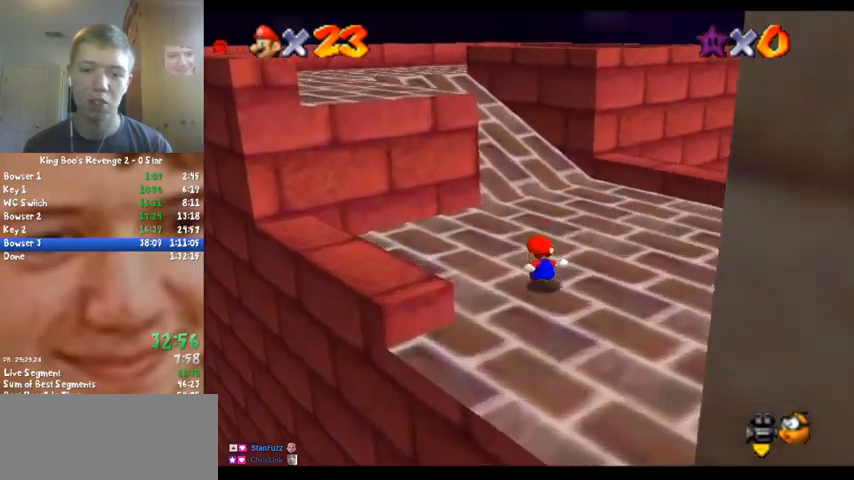
{"buttons": ["Z"], "left_stick": "up", "button_events": [[133, "A", "down"], [433, "A", "up"]]}
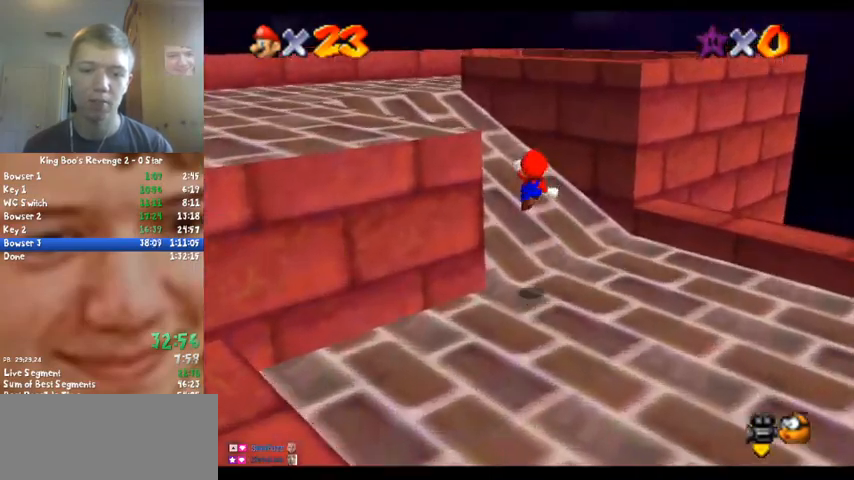
{"buttons": [], "left_stick": "left", "button_events": [[133, "C_LEFT", "down"], [300, "C_LEFT", "up"], [400, "Z", "up"]]}
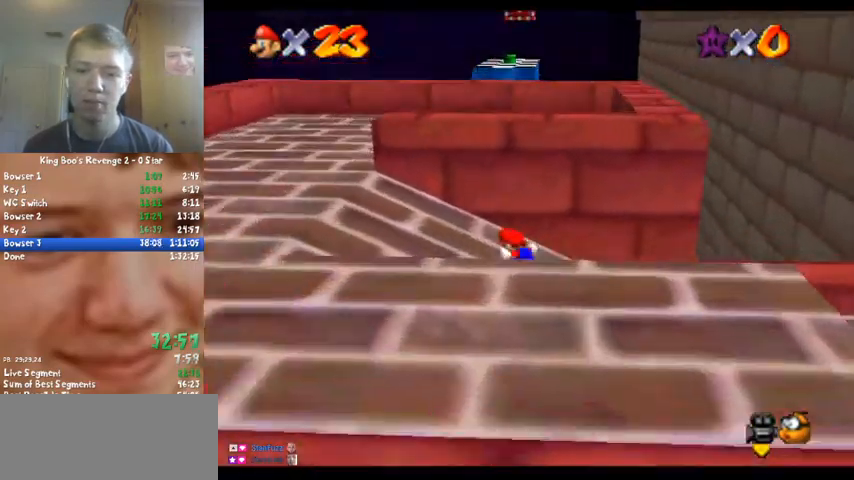
{"buttons": [], "left_stick": "up-left", "button_events": [[367, "C_LEFT", "down"], [500, "C_LEFT", "up"]]}
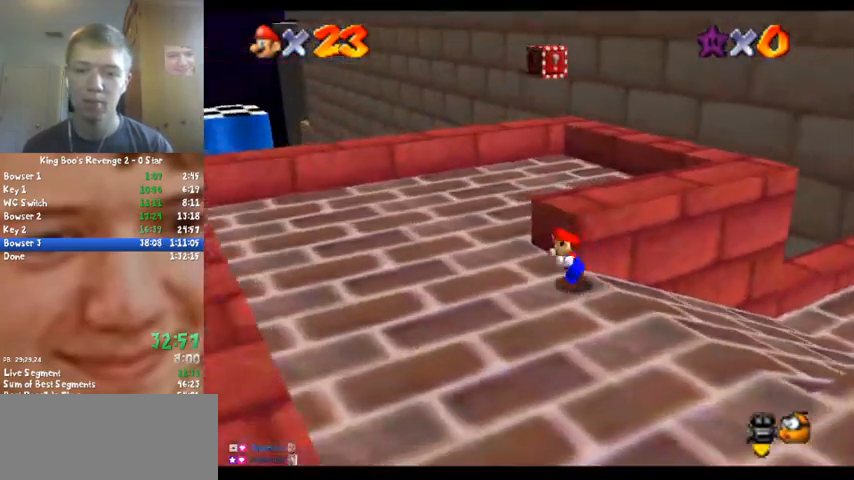
{"buttons": [], "left_stick": "up-left", "button_events": [[167, "C_LEFT", "down"], [300, "C_LEFT", "up"]]}
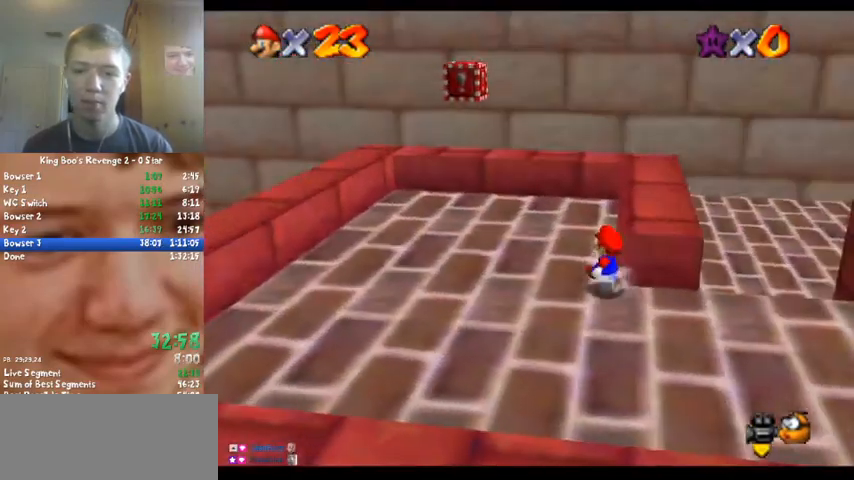
{"buttons": [], "left_stick": "up-left", "button_events": []}
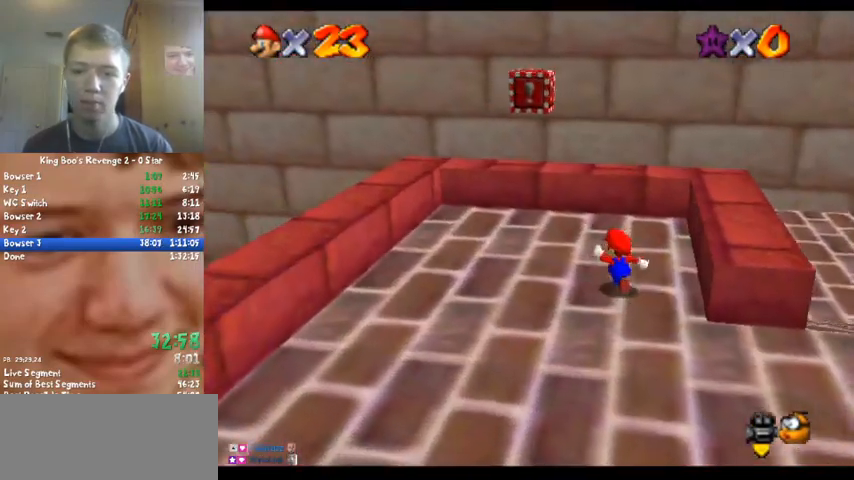
{"buttons": ["Z"], "left_stick": "left", "button_events": [[167, "A", "down"], [300, "C_LEFT", "down"], [500, "A", "up"], [500, "C_LEFT", "up"], [500, "Z", "down"]]}
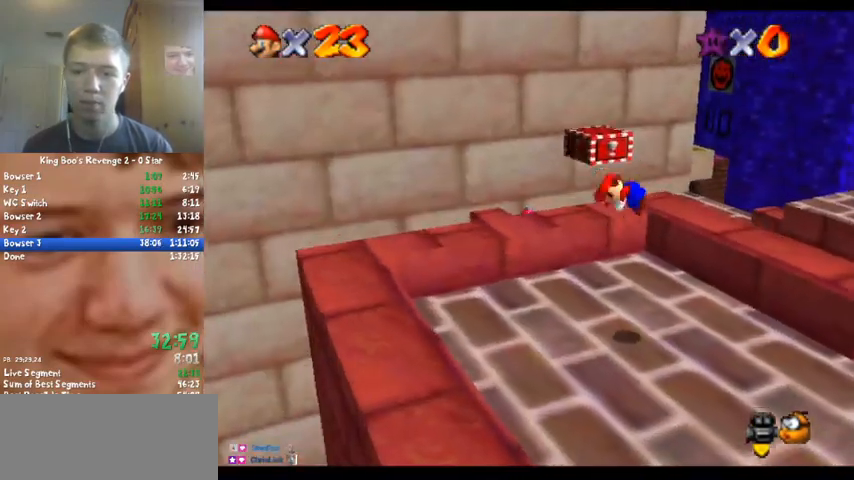
{"buttons": [], "left_stick": "center", "button_events": [[167, "Z", "up"], [200, "C_LEFT", "down"], [267, "C_LEFT", "up"]]}
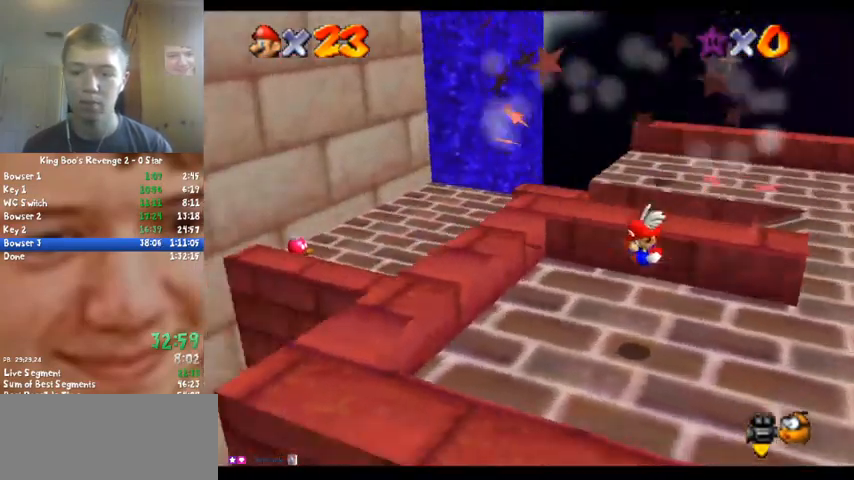
{"buttons": [], "left_stick": "up", "button_events": [[67, "C_DOWN", "down"], [67, "C_RIGHT", "down"], [167, "C_DOWN", "up"], [200, "C_RIGHT", "up"]]}